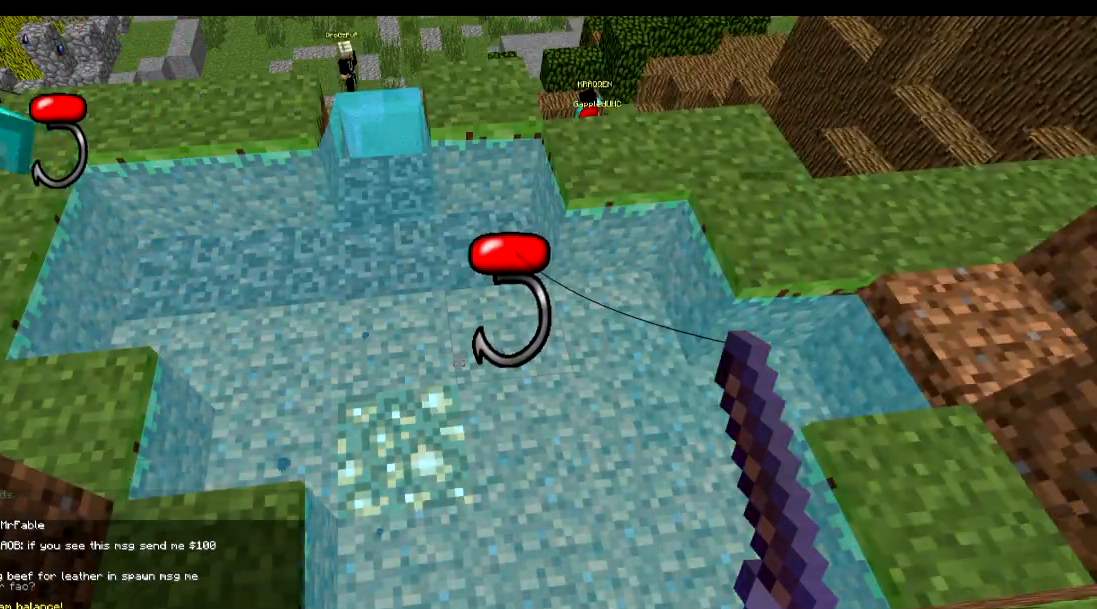
Gameplay with keyboard; each line is a JSON object with the keys held at the frame after it. "events" lists presses ("down") and releases ("up") of "a", "d", "s" and "w" between this image and that frame as [ms after this image, input, new state], when the widget could be followed in between. No other keys are recorded. Mouse input is not recorded.
{"keys": [], "events": []}
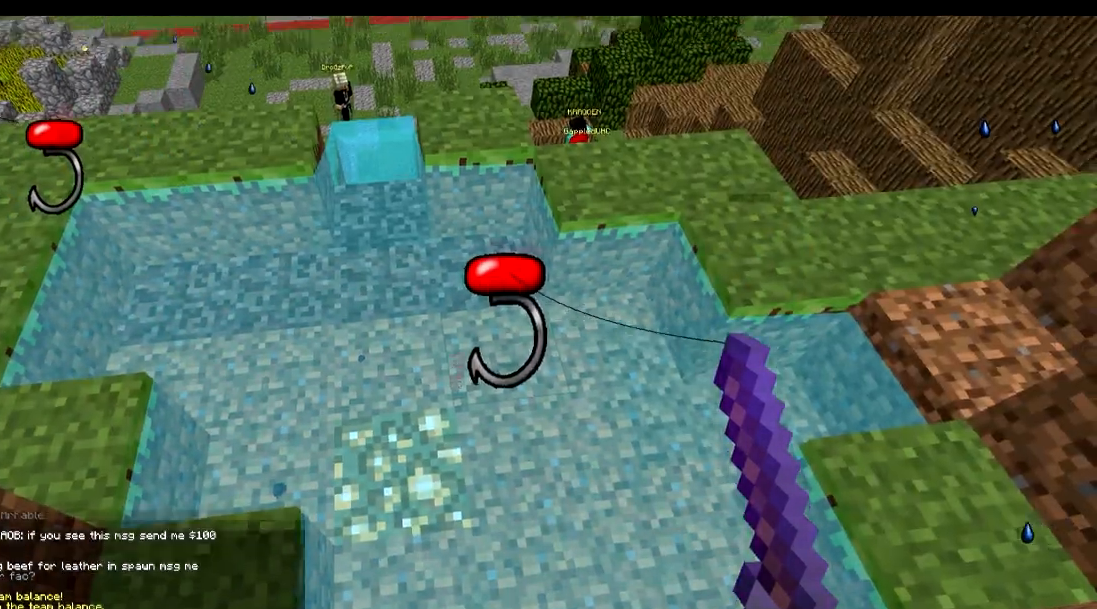
{"keys": [], "events": []}
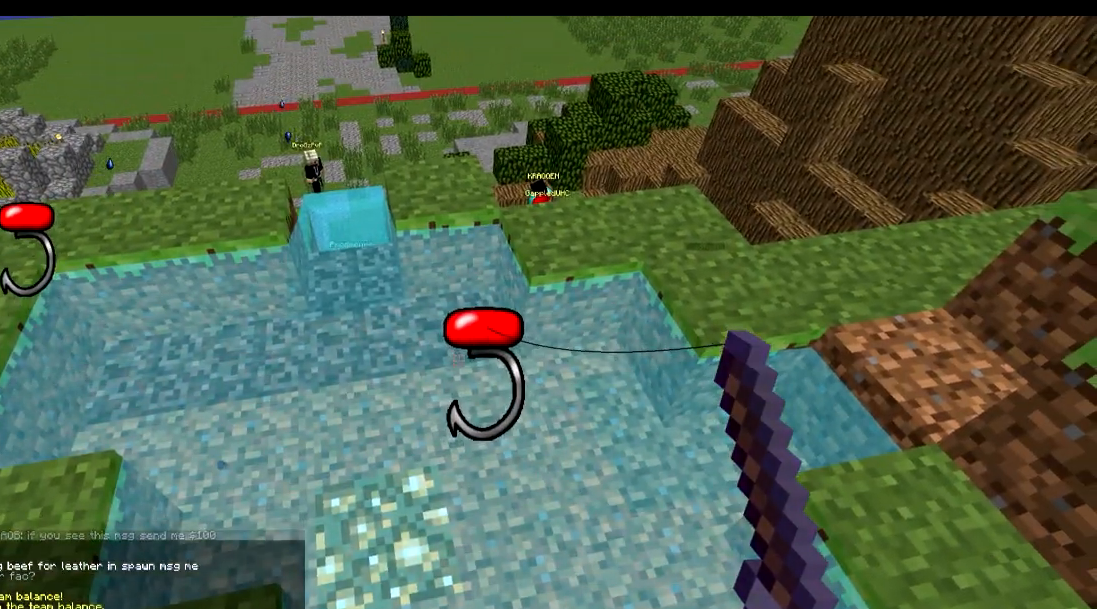
{"keys": ["w"], "events": [[284, "w", "down"]]}
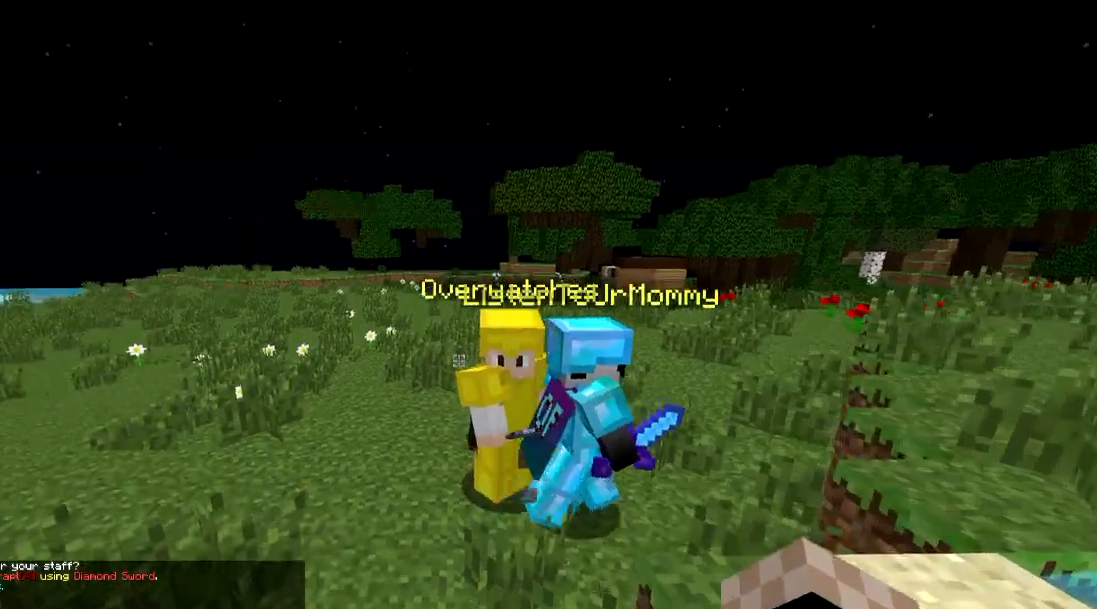
{"keys": [], "events": [[33, "w", "up"], [83, "d", "down"], [183, "d", "up"], [384, "w", "down"], [434, "w", "up"]]}